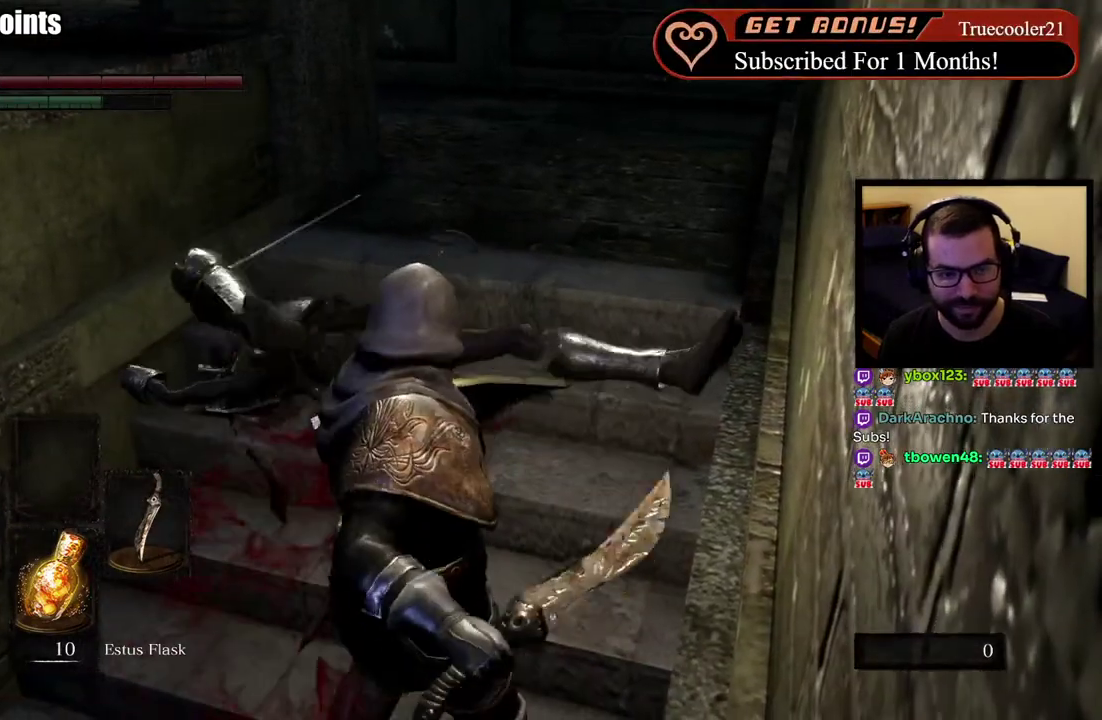
Gameplay with a controller (PlayStation layout); each line is a JSON object with the inputs held at the frame after it. "events" lists button and stick changes between this image and that frame as [ms after this image, input, new state], when the widget could be followed in between. This overlay highlights the sticks when they move; stick clicks (L3 R3) are not distinguishable. Not read: L1 R1.
{"buttons": [], "left_stick": "up", "right_stick": "up-left", "events": [[467, "right_stick", "up-left"]]}
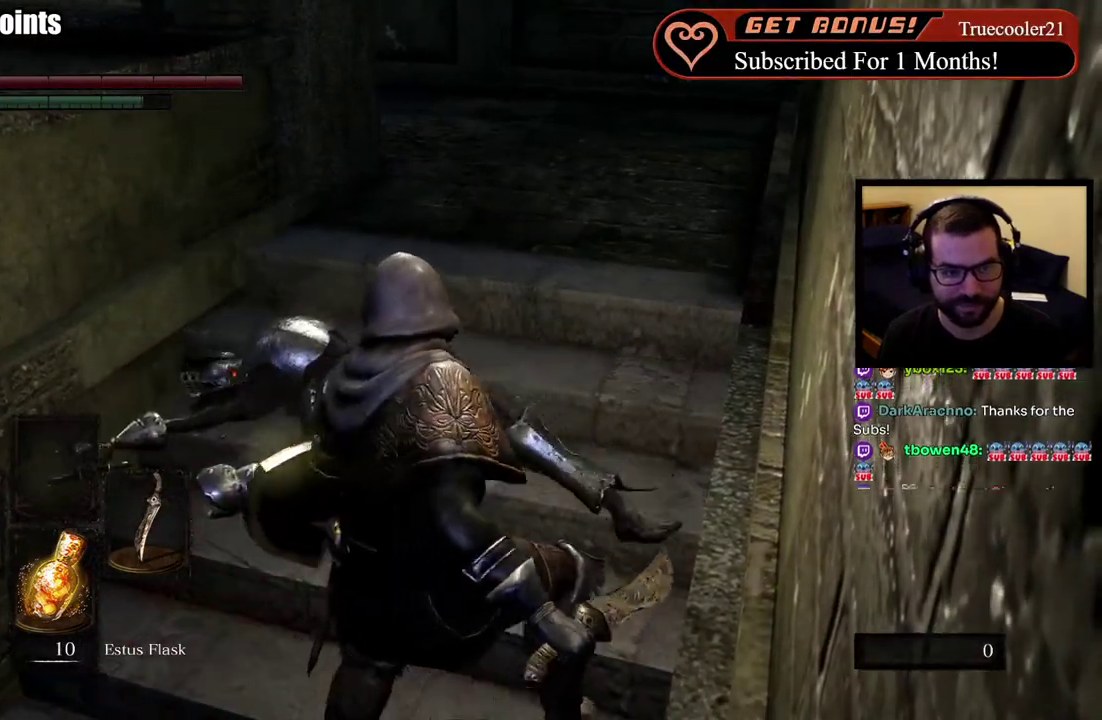
{"buttons": [], "left_stick": "up-right", "right_stick": "center", "events": [[167, "right_stick", "center"], [383, "left_stick", "up-right"]]}
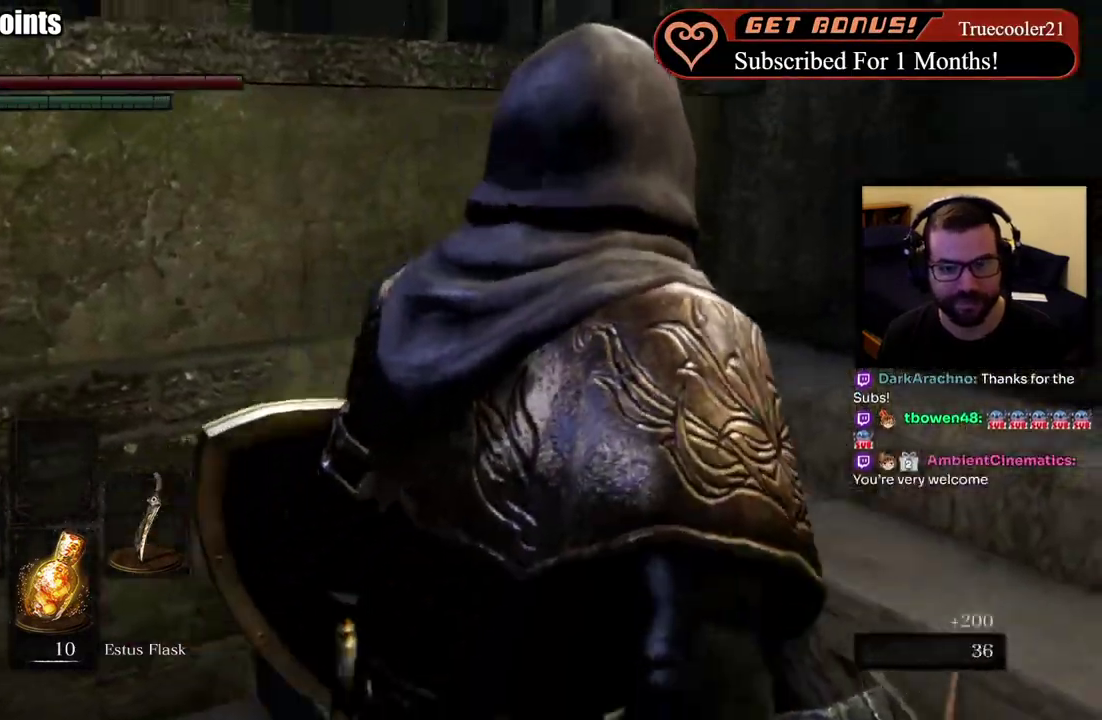
{"buttons": [], "left_stick": "up", "right_stick": "center", "events": [[83, "right_stick", "right"], [167, "left_stick", "up"], [200, "right_stick", "center"]]}
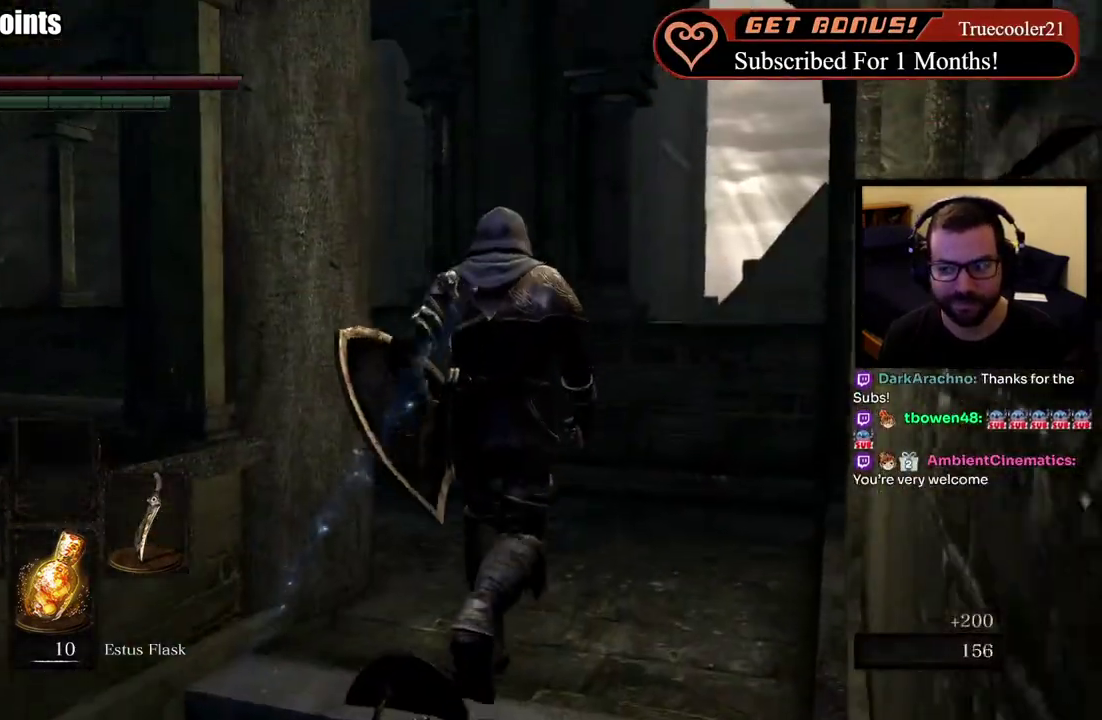
{"buttons": ["CIRCLE"], "left_stick": "up", "right_stick": "left", "events": [[233, "right_stick", "left"], [433, "CIRCLE", "down"]]}
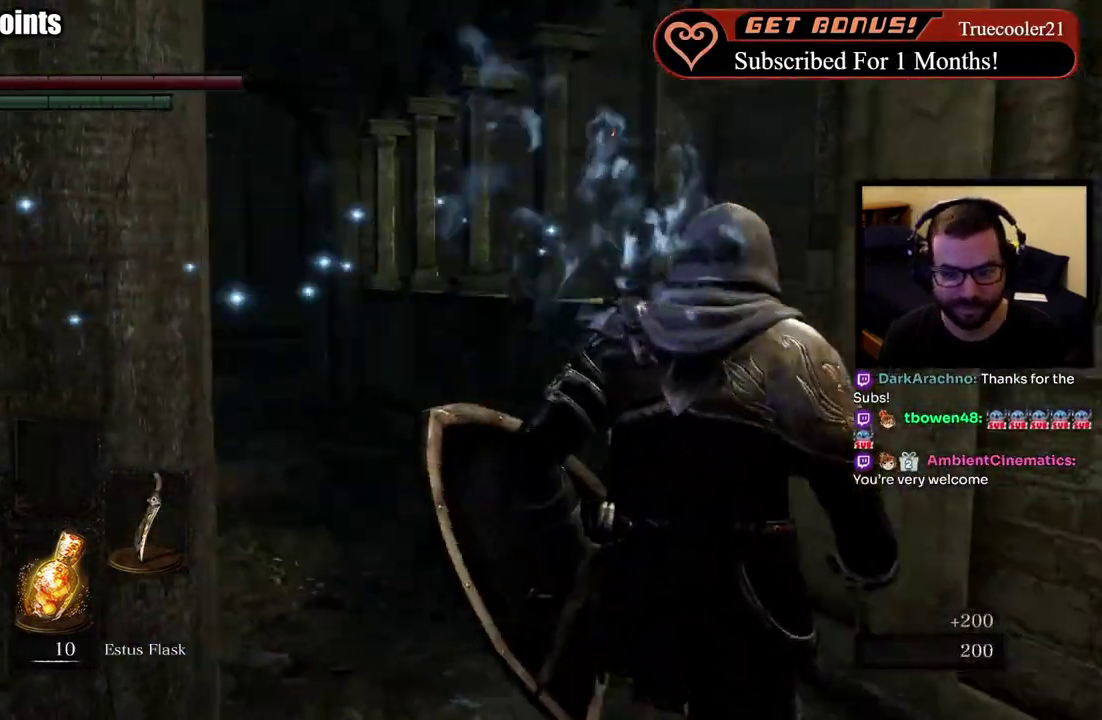
{"buttons": ["CIRCLE"], "left_stick": "up", "right_stick": "center", "events": [[100, "right_stick", "center"]]}
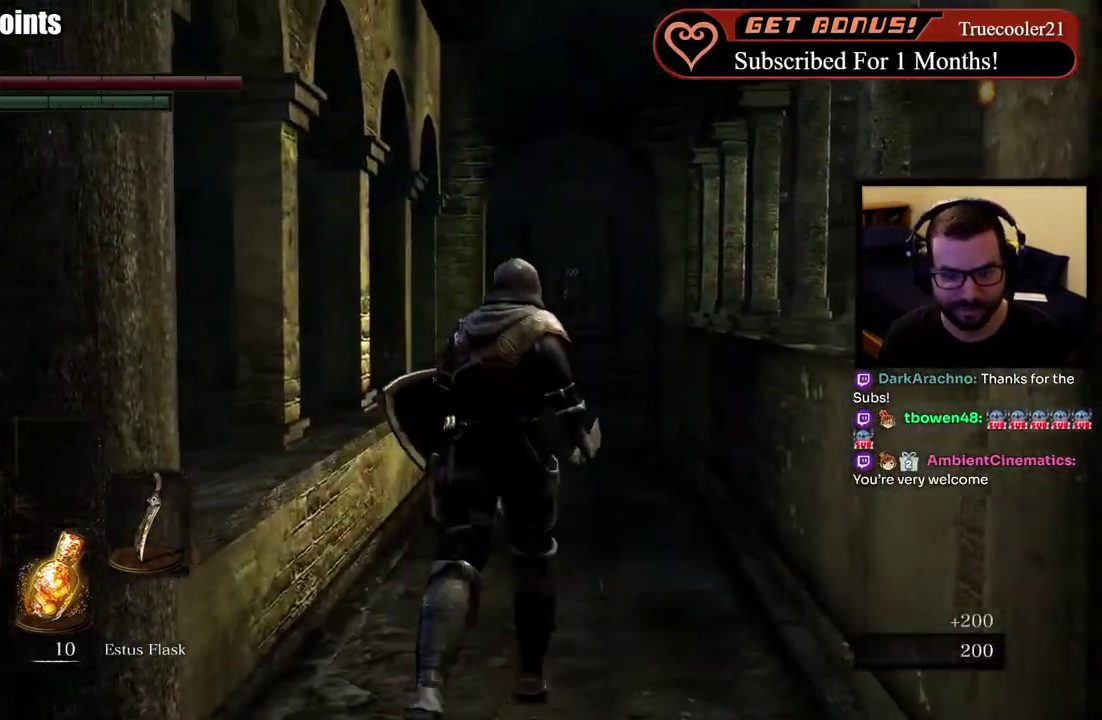
{"buttons": [], "left_stick": "up", "right_stick": "center", "events": [[450, "CIRCLE", "up"]]}
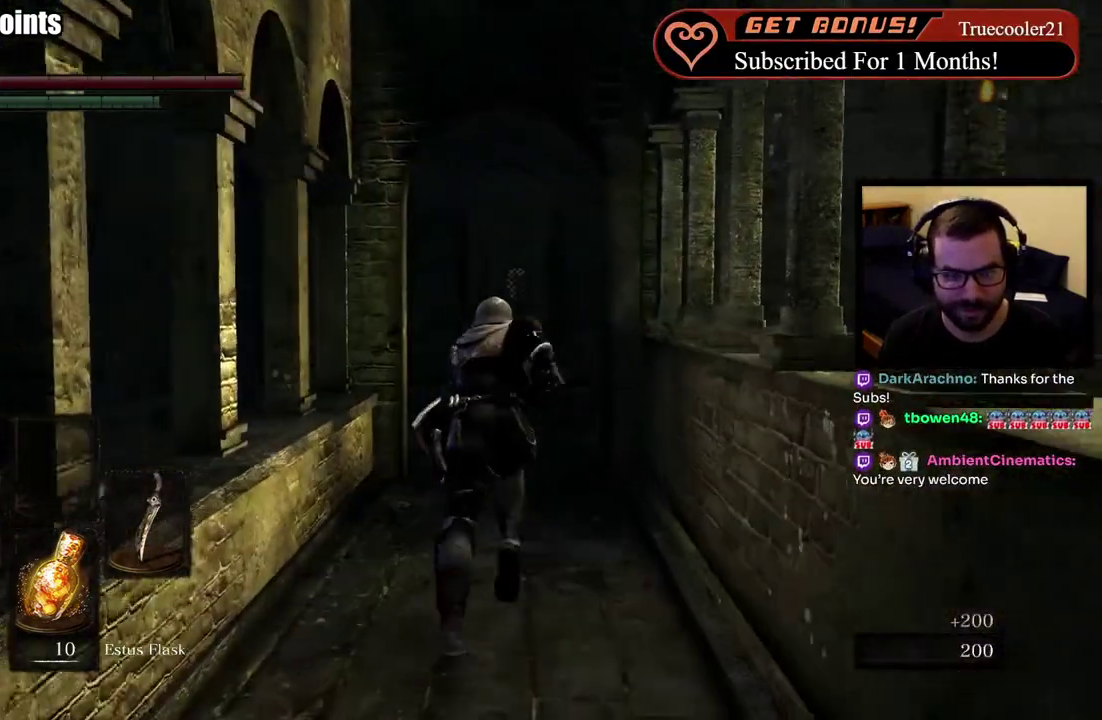
{"buttons": [], "left_stick": "up", "right_stick": "center", "events": [[317, "right_stick", "right"], [367, "right_stick", "down-right"], [433, "right_stick", "center"]]}
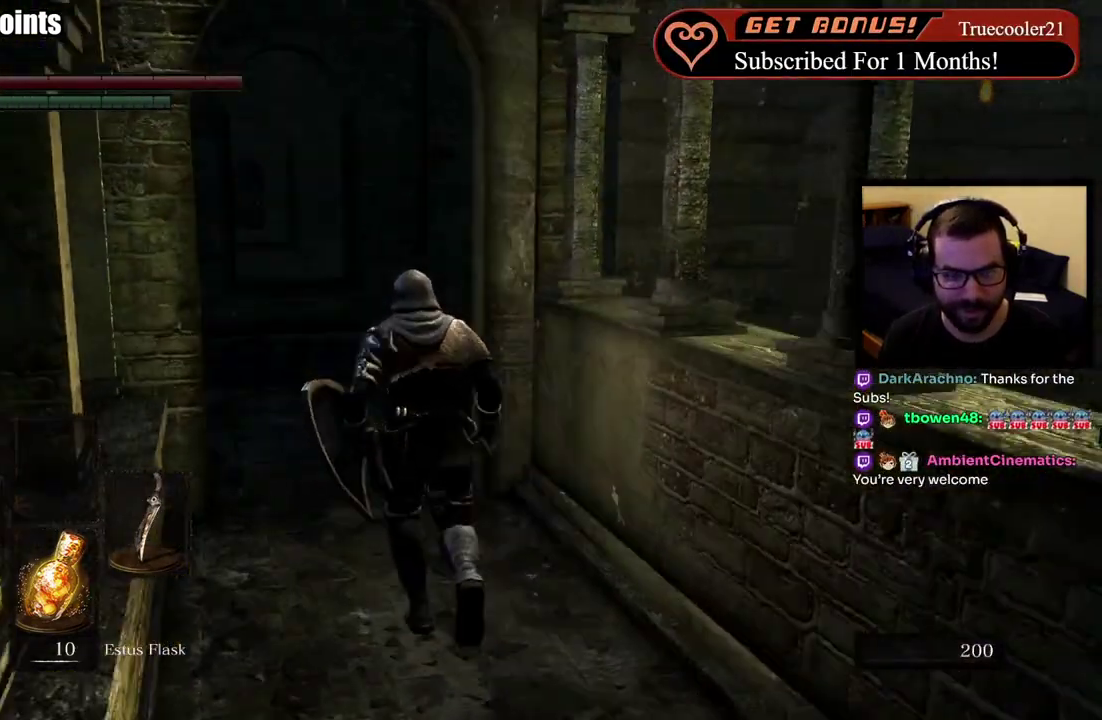
{"buttons": ["CIRCLE"], "left_stick": "up-left", "right_stick": "right", "events": [[100, "right_stick", "right"], [150, "CIRCLE", "down"], [217, "left_stick", "up-left"], [250, "right_stick", "center"], [467, "right_stick", "right"]]}
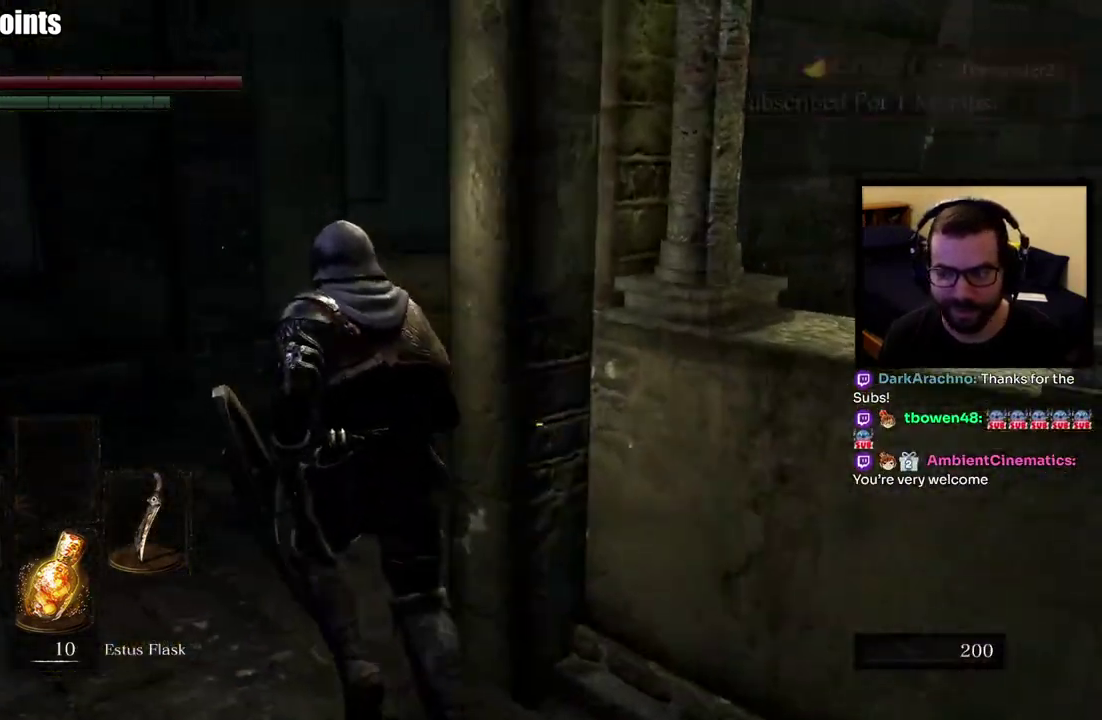
{"buttons": ["CIRCLE"], "left_stick": "up", "right_stick": "center", "events": [[100, "left_stick", "up"], [200, "right_stick", "up-right"], [267, "right_stick", "center"]]}
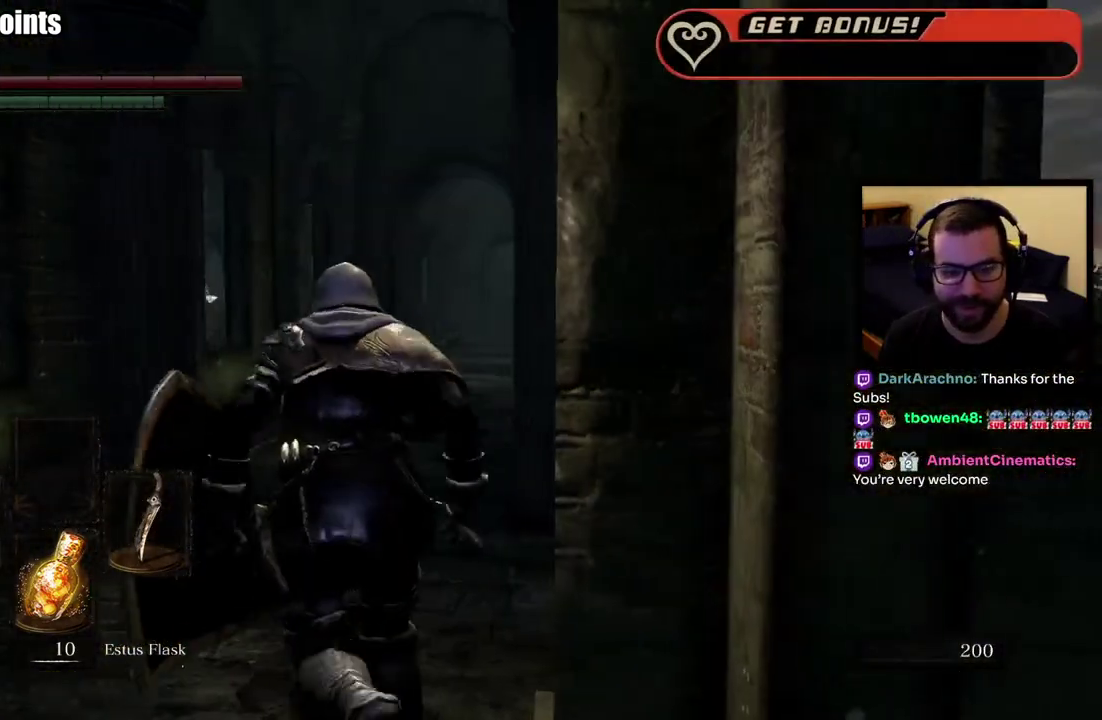
{"buttons": ["CIRCLE"], "left_stick": "up", "right_stick": "center", "events": [[317, "right_stick", "down-right"], [383, "right_stick", "center"]]}
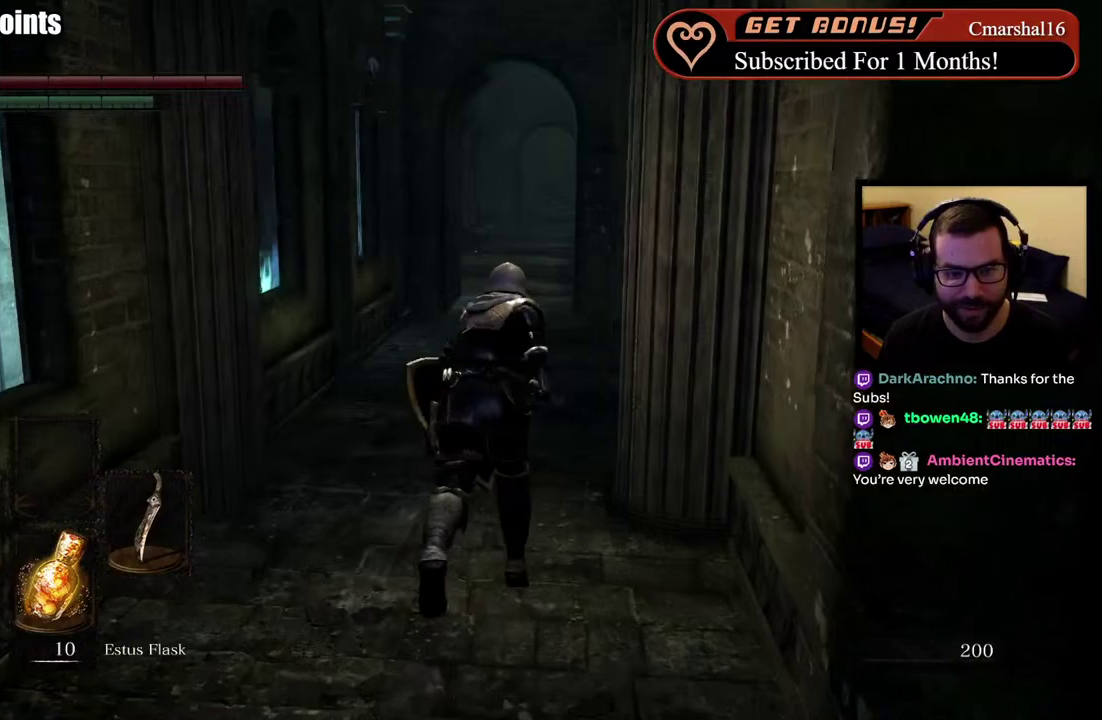
{"buttons": ["CIRCLE"], "left_stick": "up", "right_stick": "center", "events": []}
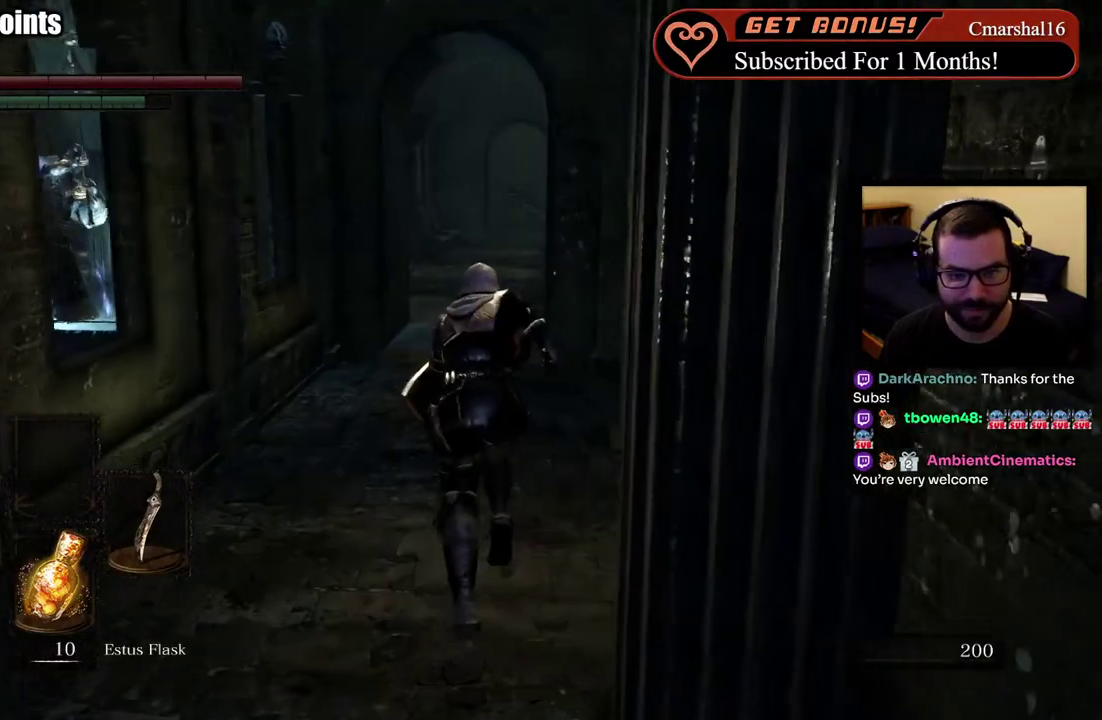
{"buttons": ["CIRCLE"], "left_stick": "up", "right_stick": "center", "events": []}
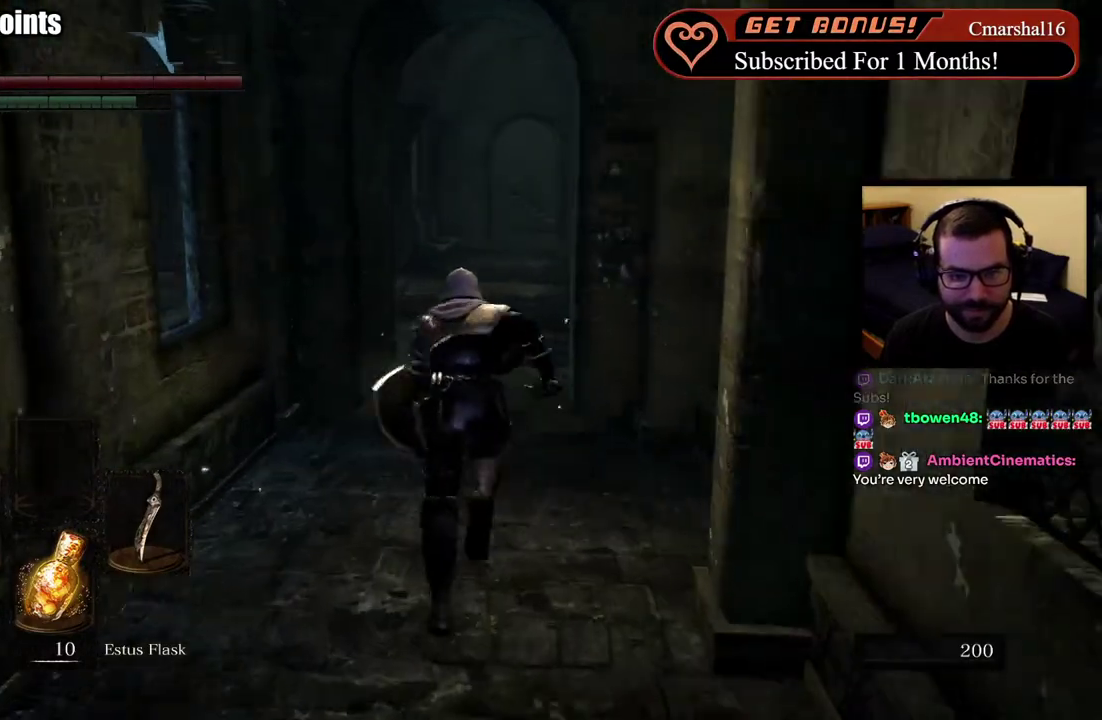
{"buttons": ["CIRCLE"], "left_stick": "up", "right_stick": "center", "events": []}
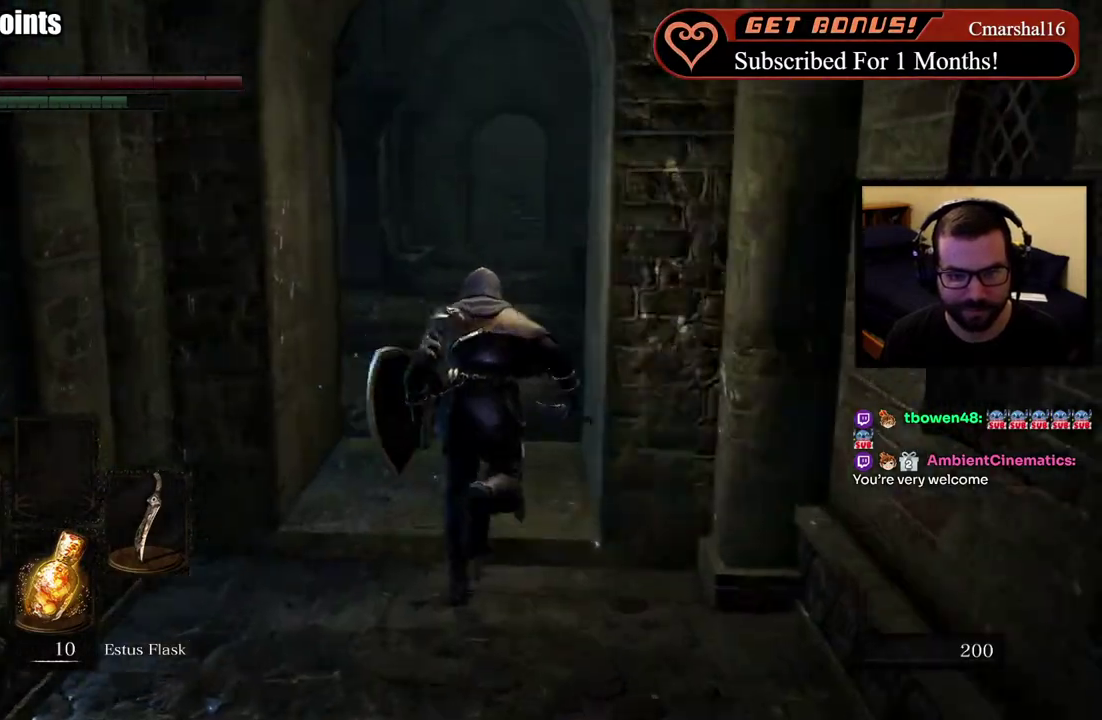
{"buttons": ["CIRCLE"], "left_stick": "up", "right_stick": "center", "events": []}
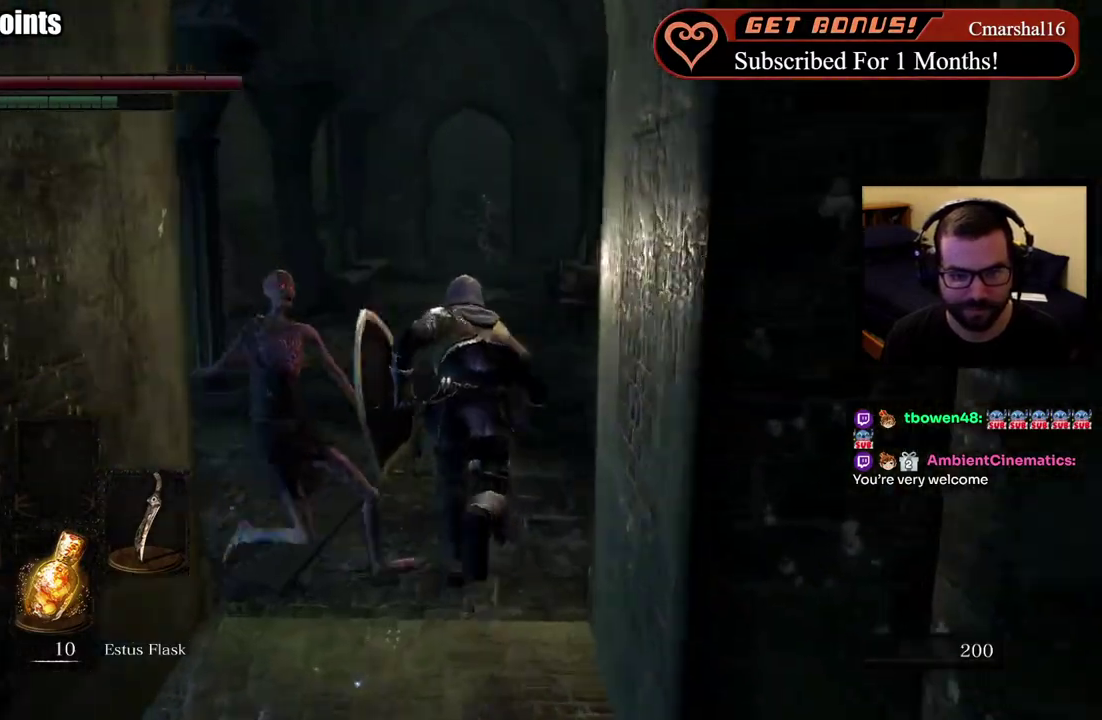
{"buttons": ["CIRCLE"], "left_stick": "up", "right_stick": "center", "events": []}
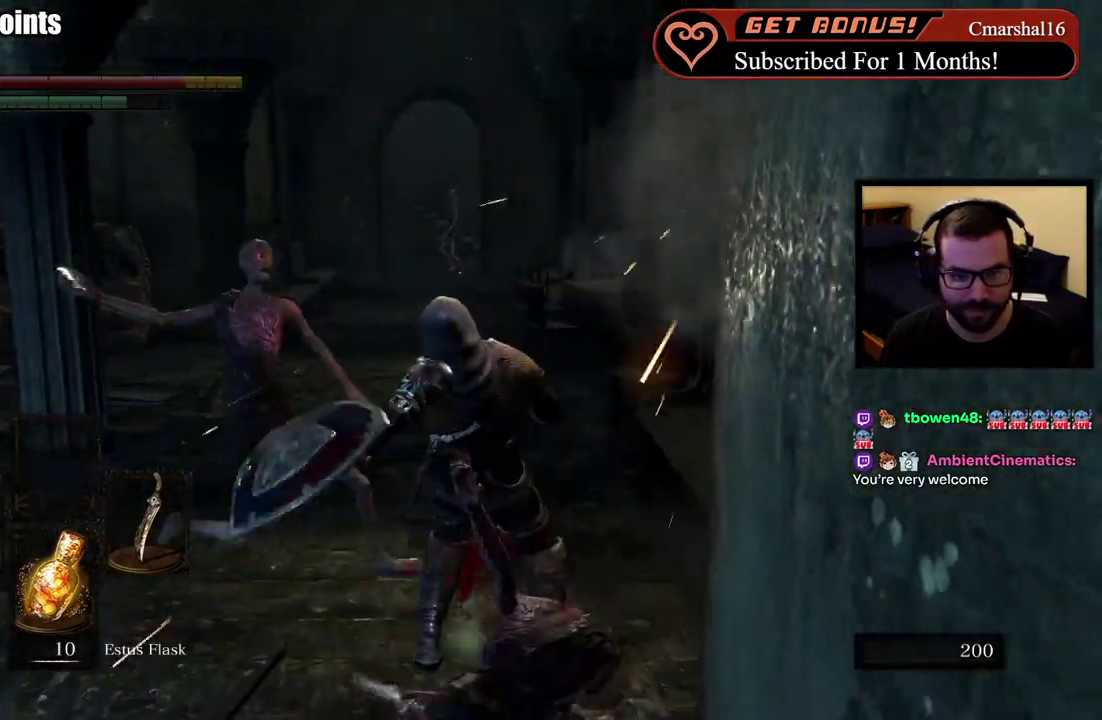
{"buttons": [], "left_stick": "up-left", "right_stick": "center", "events": [[350, "left_stick", "up-left"], [450, "CIRCLE", "up"]]}
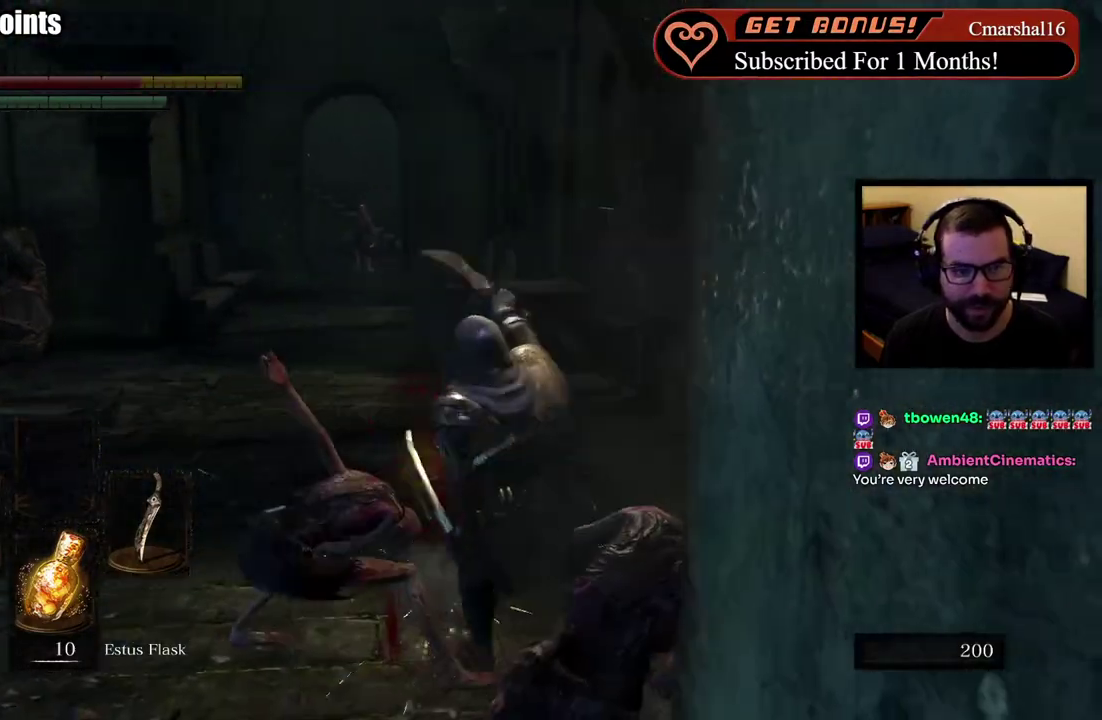
{"buttons": ["CIRCLE"], "left_stick": "up-left", "right_stick": "center", "events": [[17, "CIRCLE", "down"], [100, "CIRCLE", "up"], [150, "CIRCLE", "down"], [233, "CIRCLE", "up"], [300, "CIRCLE", "down"], [383, "CIRCLE", "up"], [433, "CIRCLE", "down"]]}
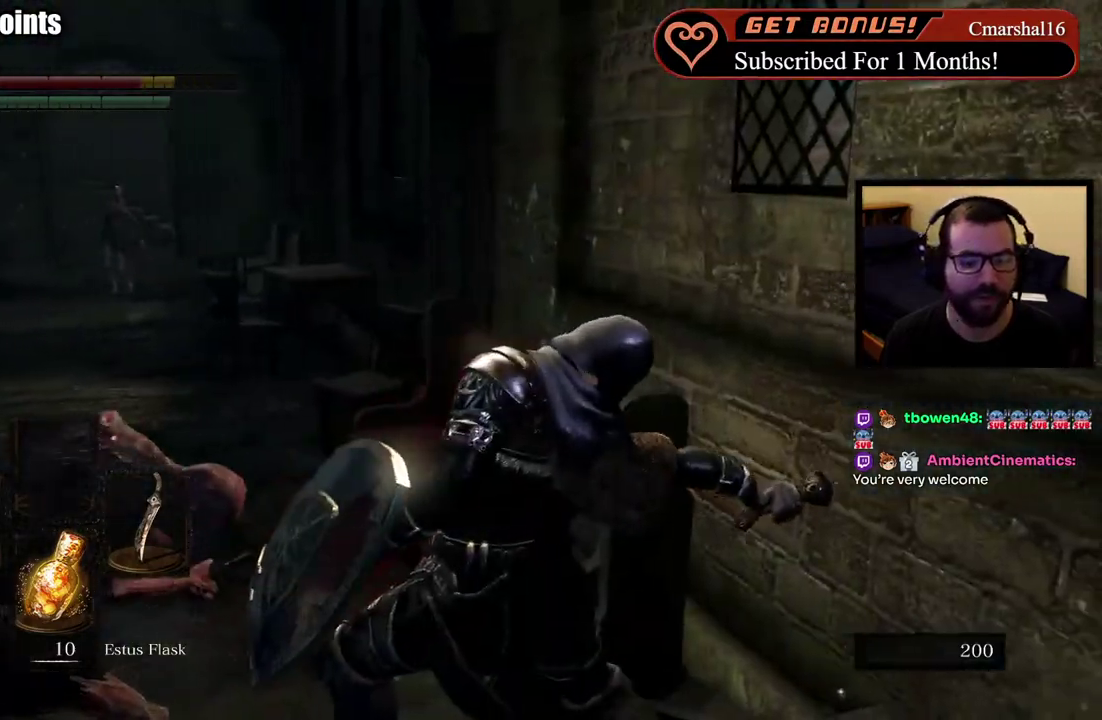
{"buttons": [], "left_stick": "up", "right_stick": "left", "events": [[17, "CIRCLE", "up"], [83, "CIRCLE", "down"], [183, "CIRCLE", "up"], [350, "right_stick", "left"], [367, "left_stick", "up"]]}
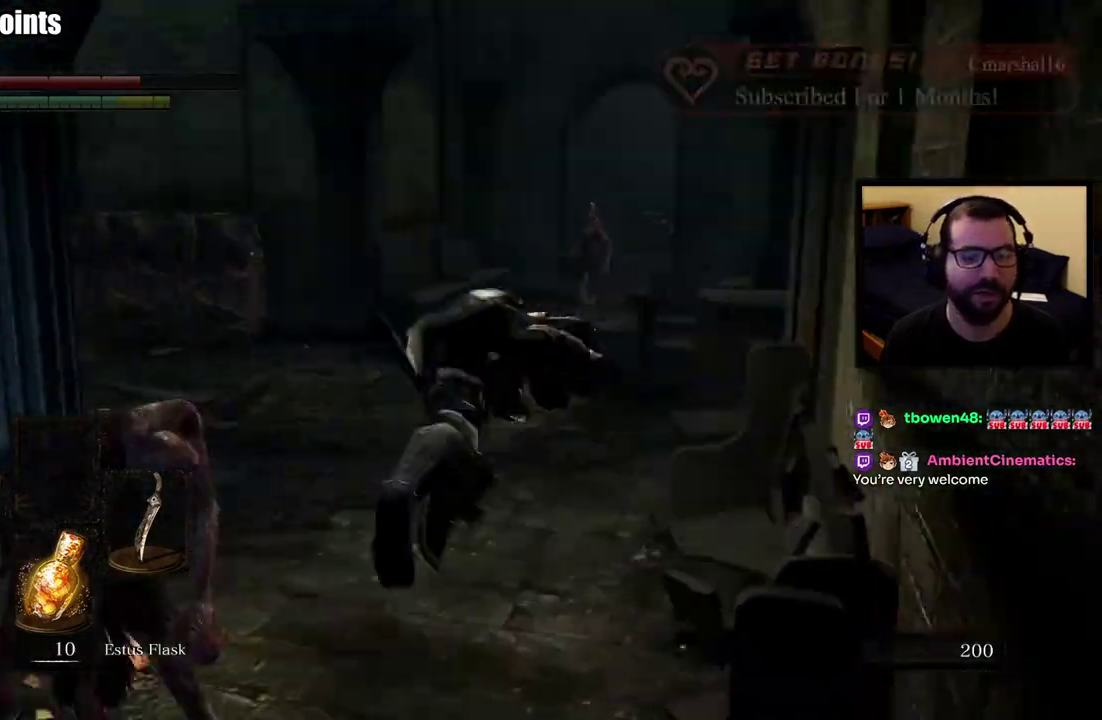
{"buttons": ["CIRCLE"], "left_stick": "up", "right_stick": "right", "events": [[33, "right_stick", "center"], [200, "CIRCLE", "down"], [467, "right_stick", "right"]]}
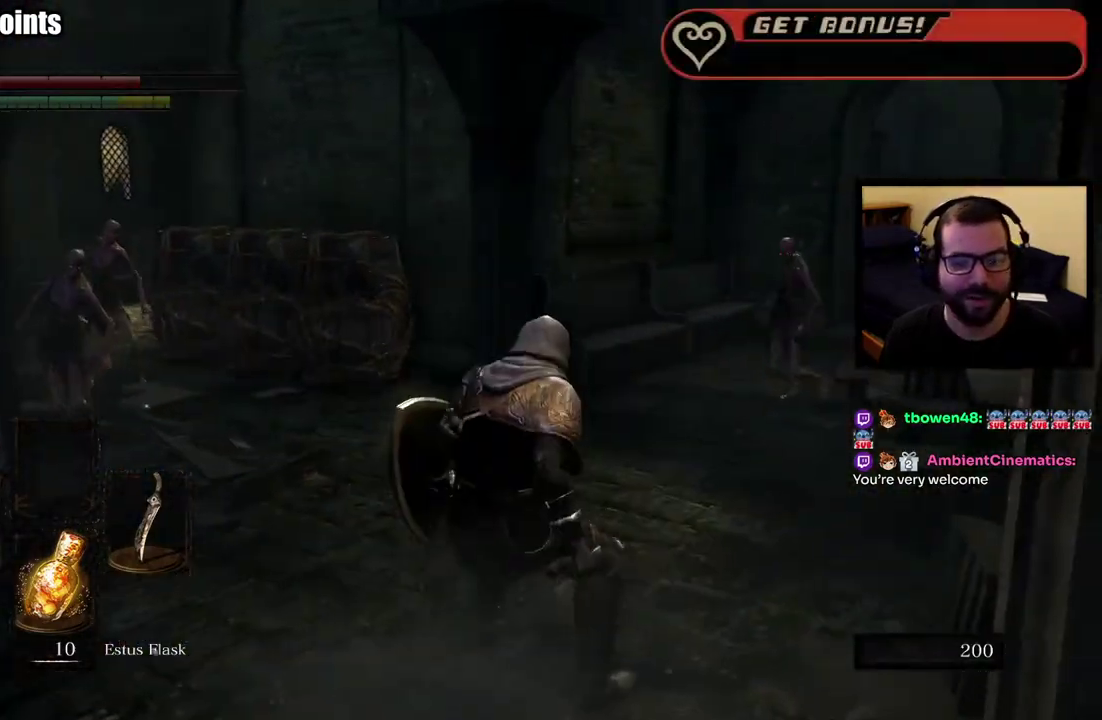
{"buttons": ["CIRCLE"], "left_stick": "up-right", "right_stick": "center", "events": [[67, "right_stick", "center"], [283, "left_stick", "up-right"]]}
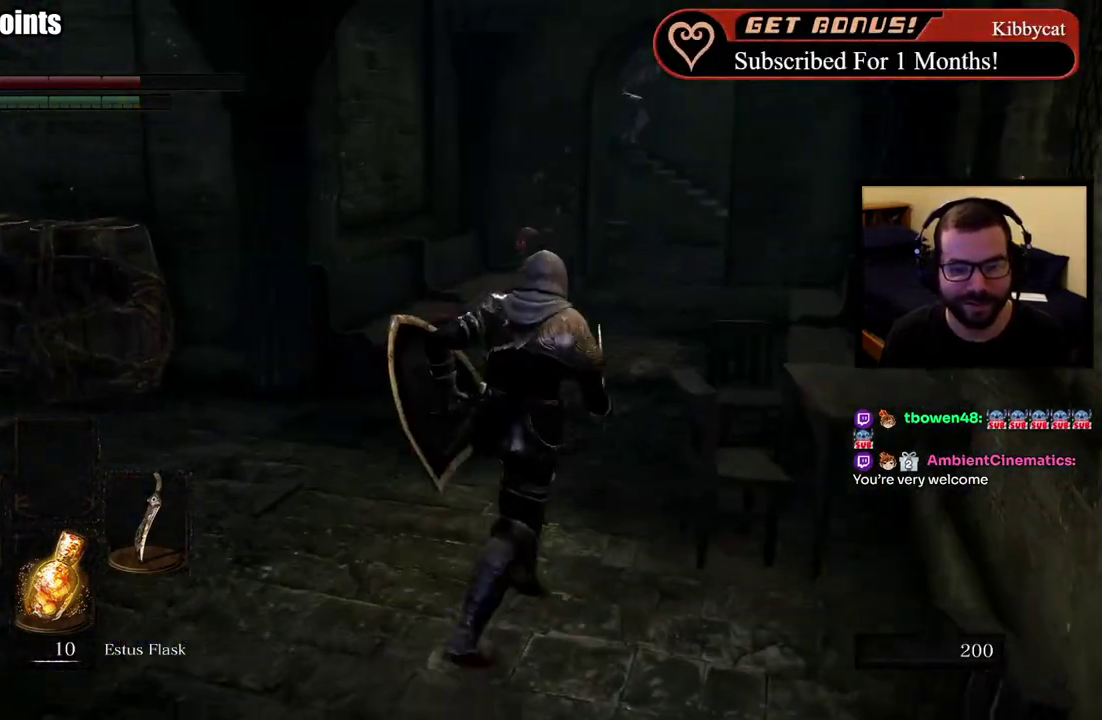
{"buttons": ["CIRCLE"], "left_stick": "up-right", "right_stick": "center", "events": [[33, "CIRCLE", "up"], [150, "CIRCLE", "down"], [250, "CIRCLE", "up"], [317, "CIRCLE", "down"], [383, "CIRCLE", "up"], [433, "CIRCLE", "down"]]}
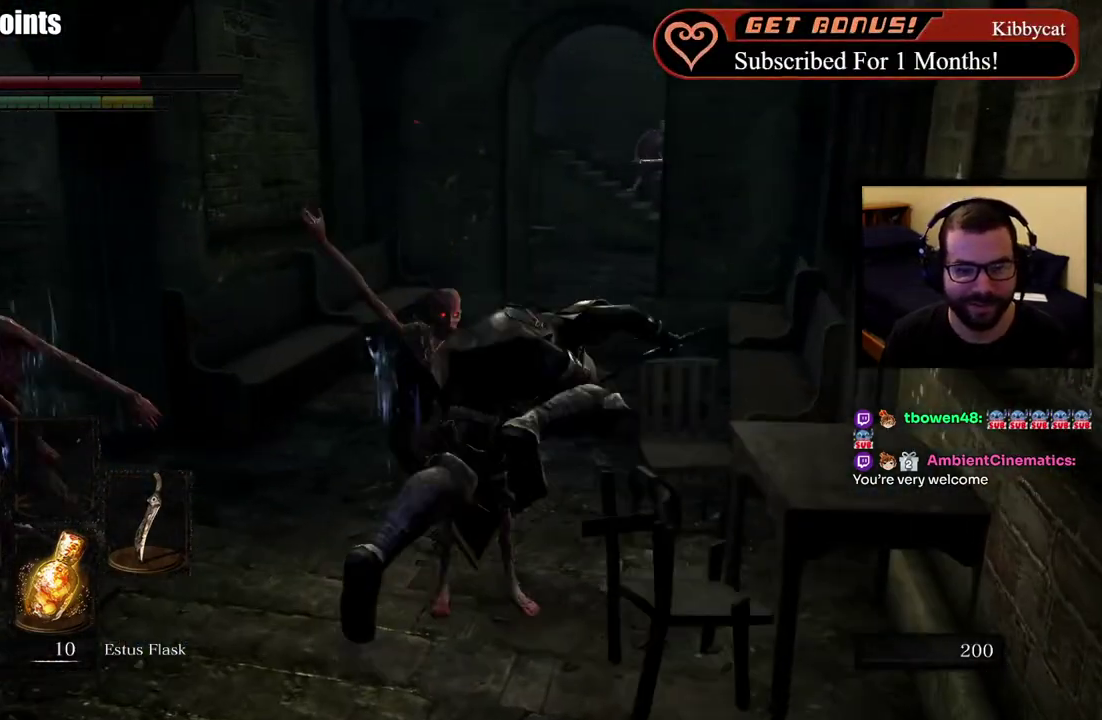
{"buttons": [], "left_stick": "up-left", "right_stick": "center"}
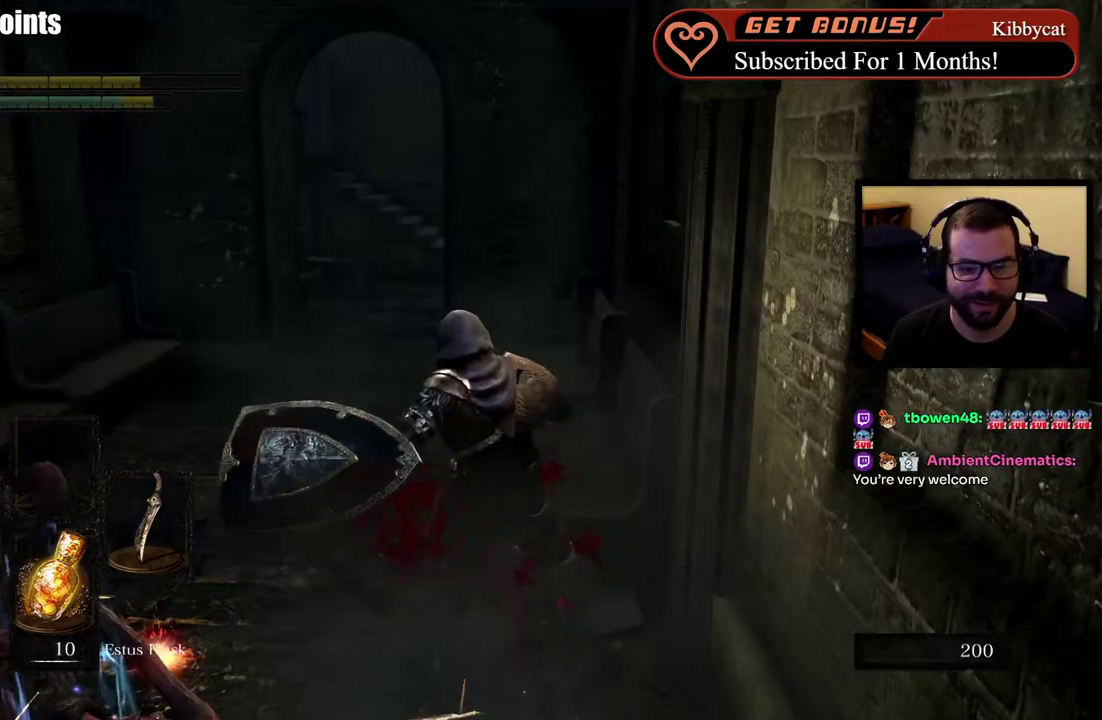
{"buttons": ["CIRCLE"], "left_stick": "up-left", "right_stick": "center", "events": [[117, "CIRCLE", "down"]]}
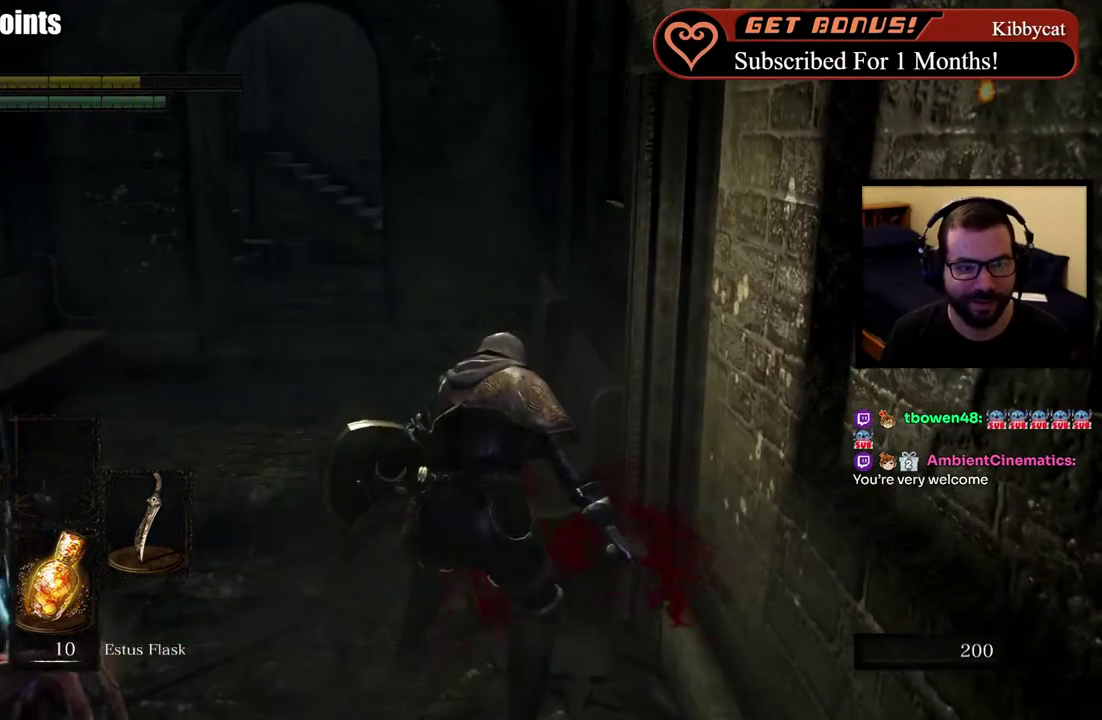
{"buttons": [], "left_stick": "up-left", "right_stick": "up-left"}
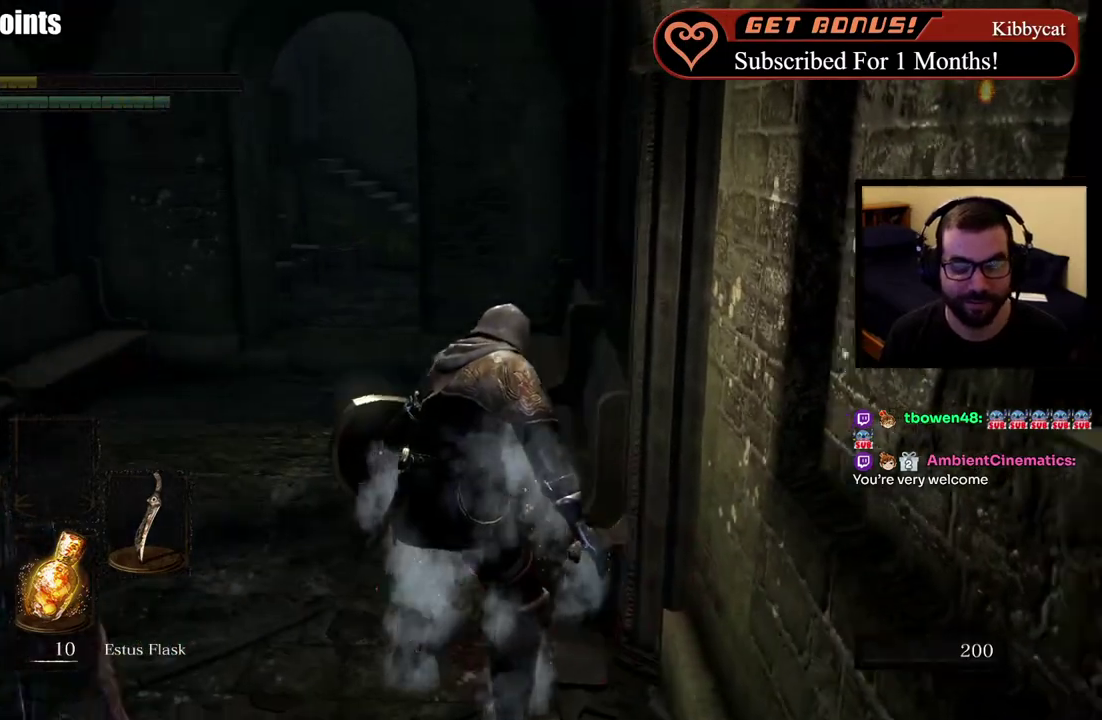
{"buttons": [], "left_stick": "center", "right_stick": "center", "events": [[17, "left_stick", "center"], [83, "right_stick", "center"]]}